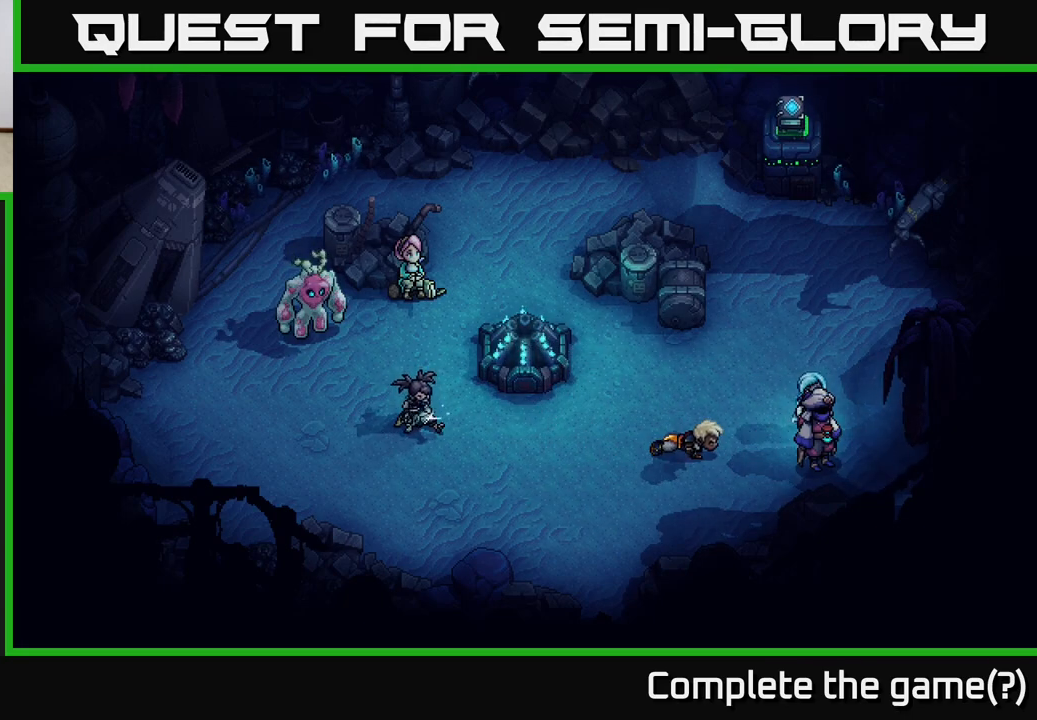
Gameplay with a controller (Xbox layout); each line is a JSON object with the inputs held at the frame after it. "events" lists button and stick changes between this image and that frame as [ms after this image, input, new state], when the widget could be followed in between. Not read: right_stick.
{"buttons": [], "left_stick": "center", "events": []}
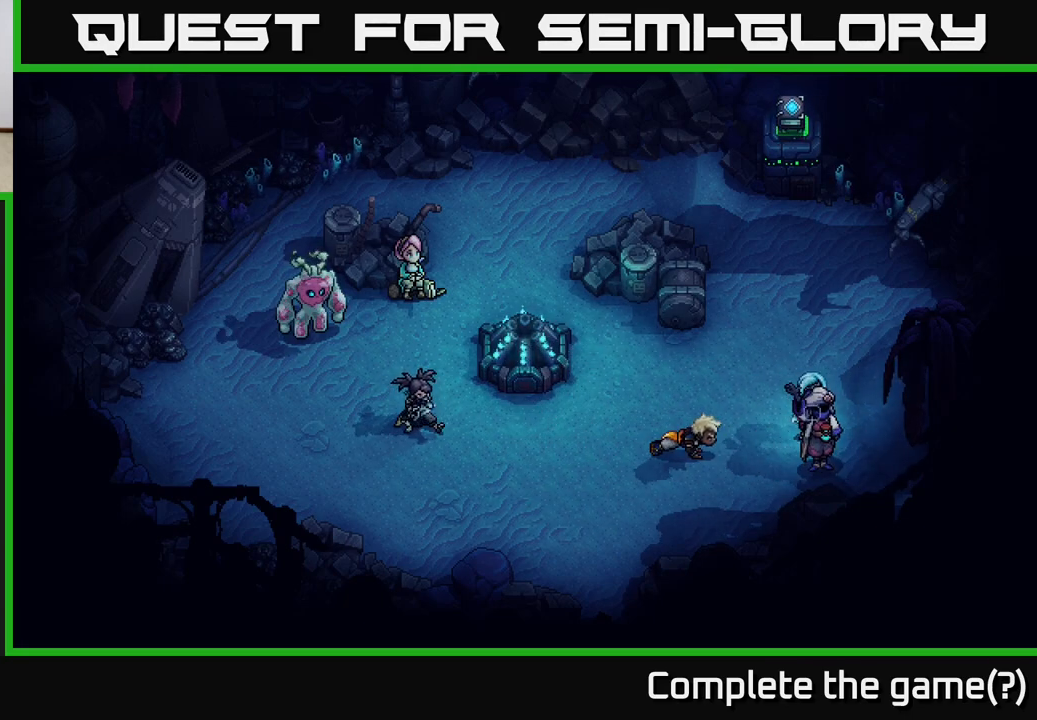
{"buttons": [], "left_stick": "center", "events": []}
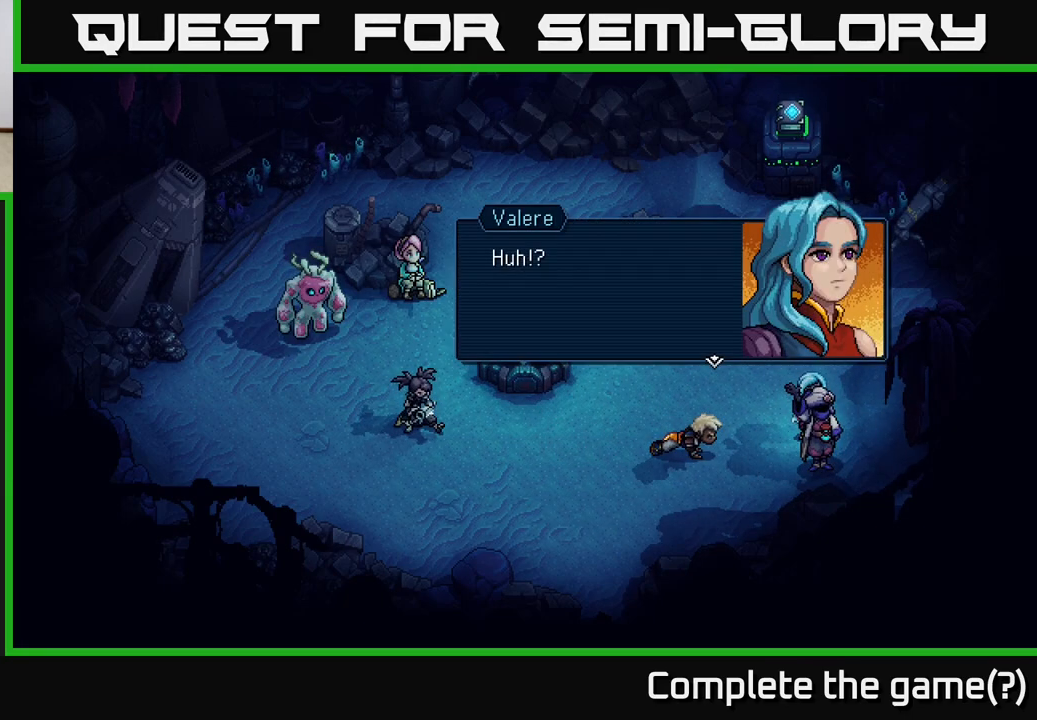
{"buttons": [], "left_stick": "center", "events": []}
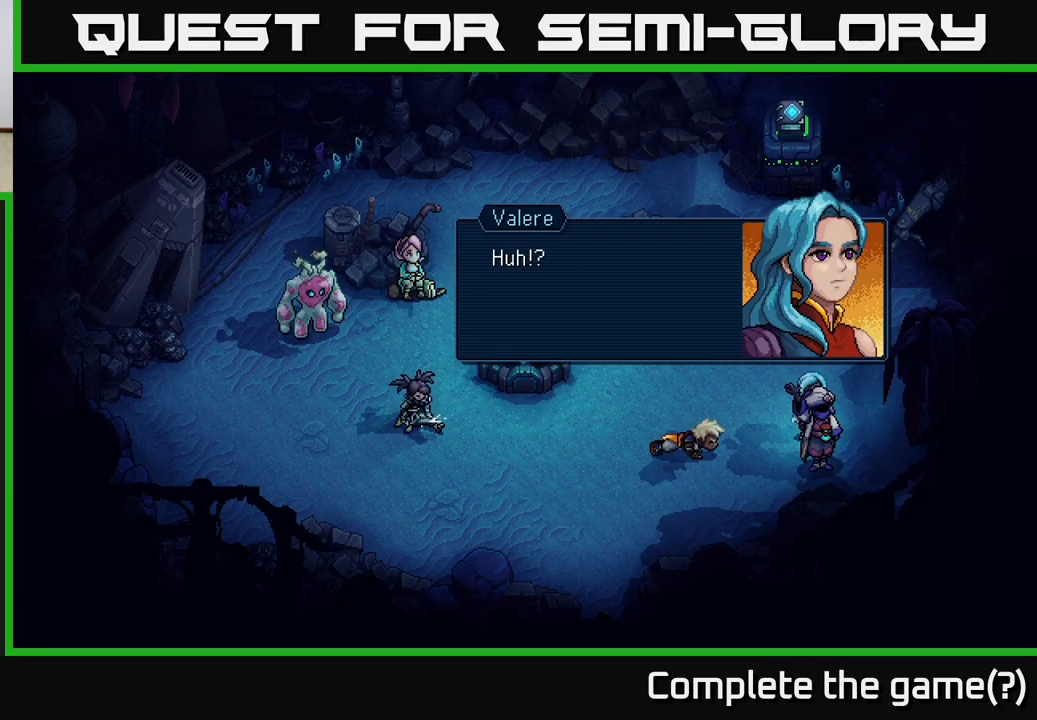
{"buttons": [], "left_stick": "center", "events": [[100, "A", "down"], [283, "A", "up"]]}
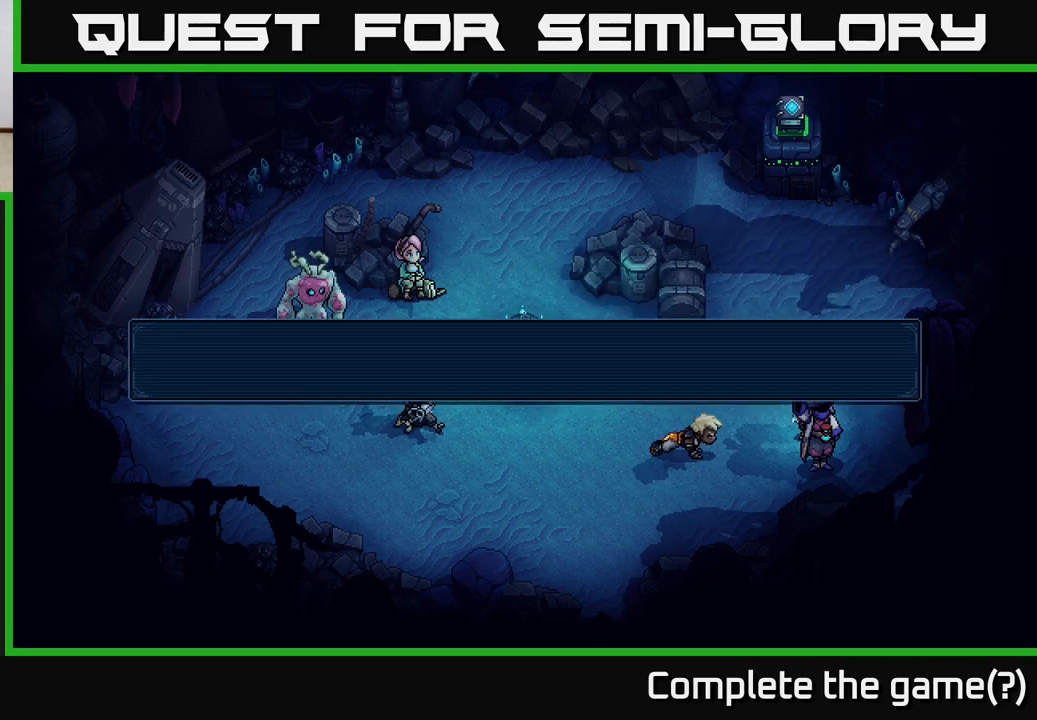
{"buttons": [], "left_stick": "center", "events": []}
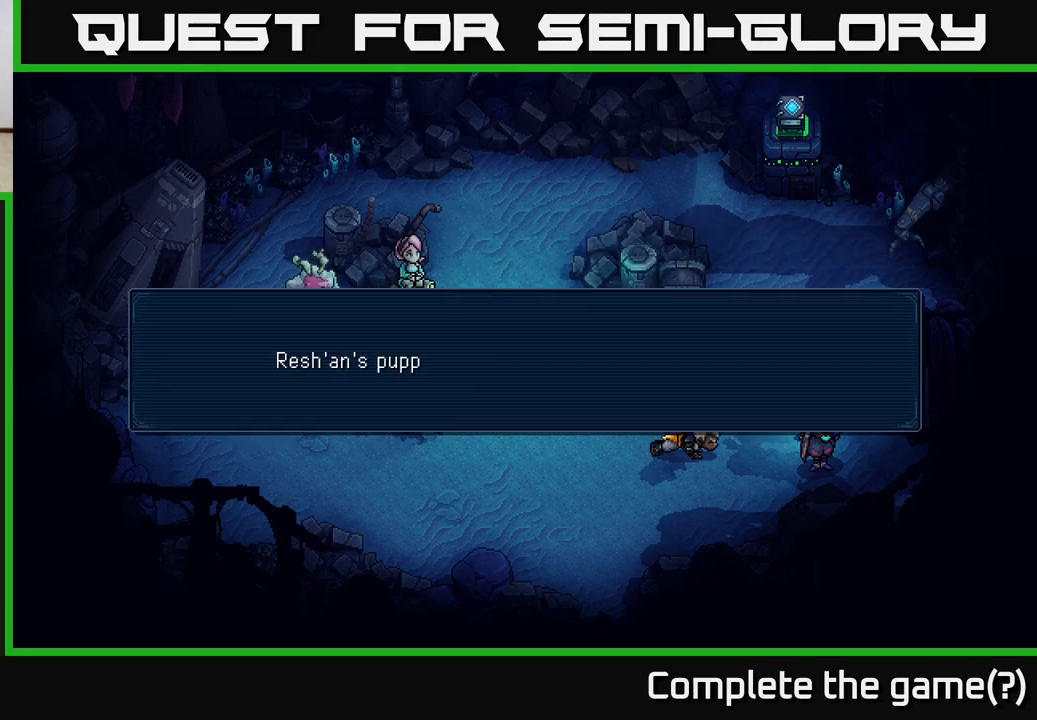
{"buttons": [], "left_stick": "center", "events": [[283, "A", "down"], [467, "A", "up"]]}
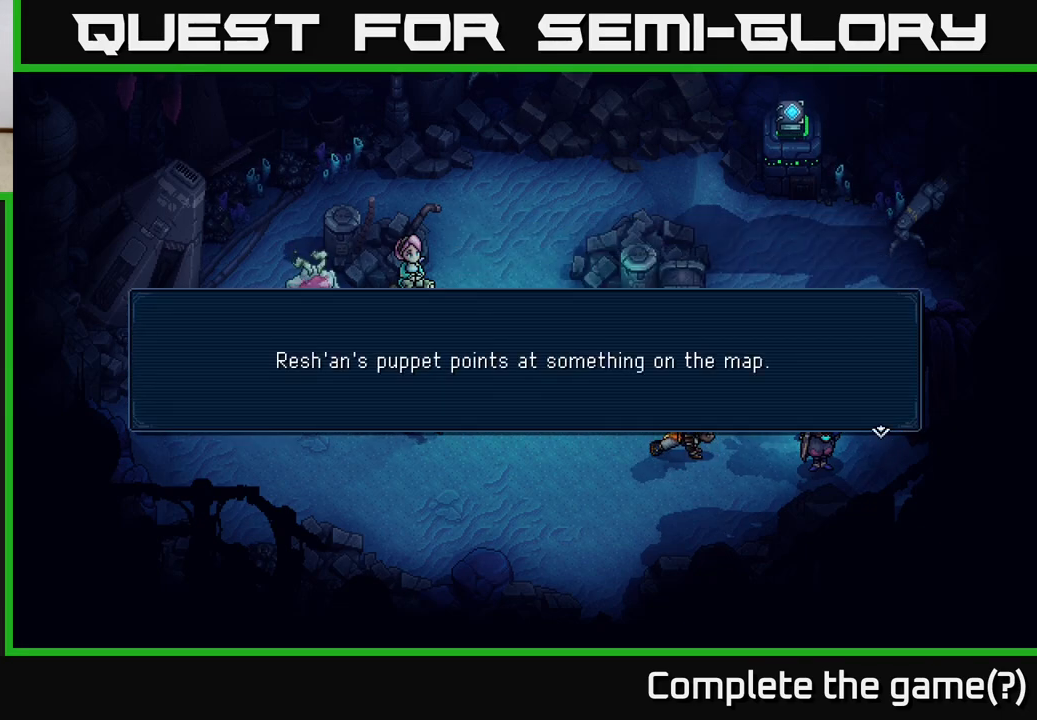
{"buttons": [], "left_stick": "center", "events": []}
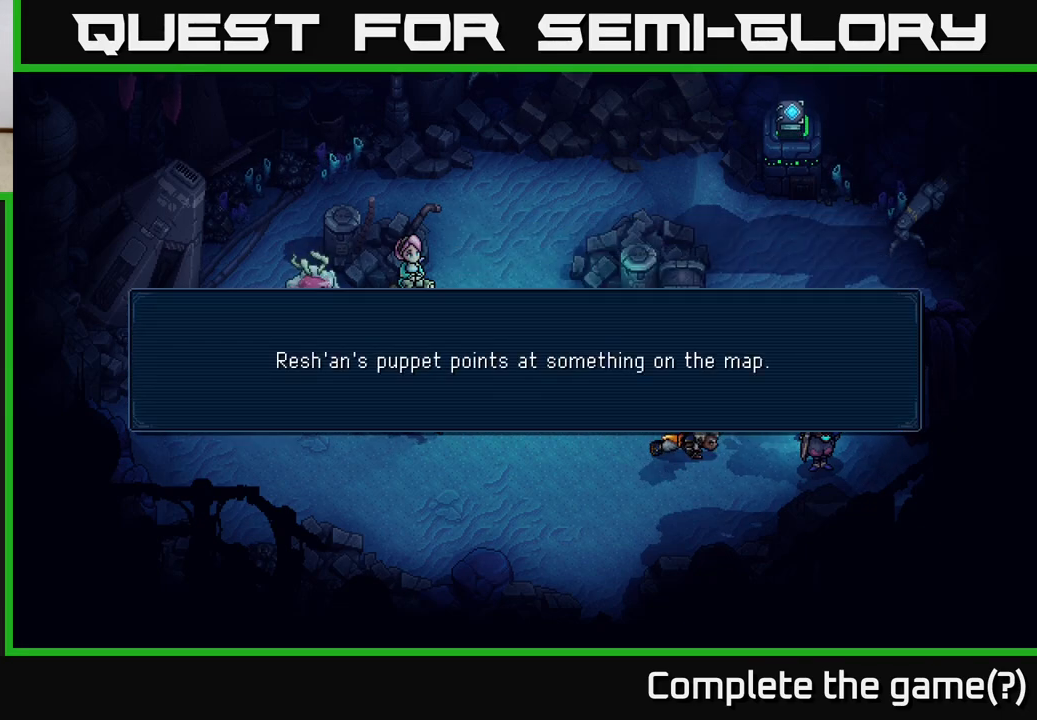
{"buttons": ["A"], "left_stick": "center", "events": [[450, "A", "down"]]}
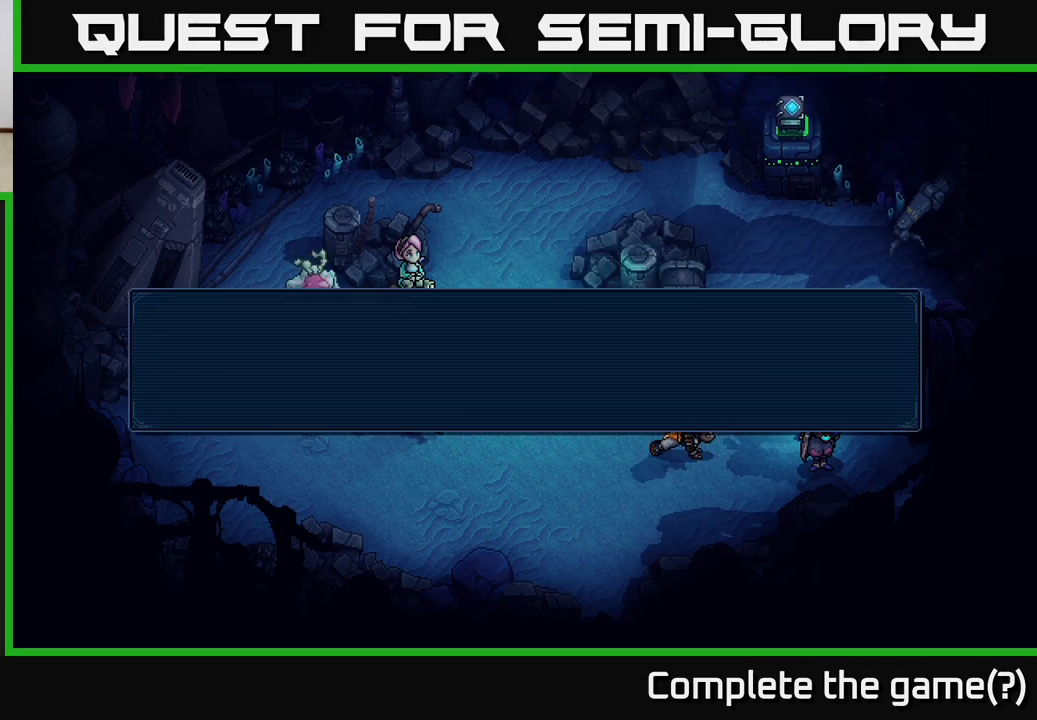
{"buttons": [], "left_stick": "center", "events": [[133, "A", "up"]]}
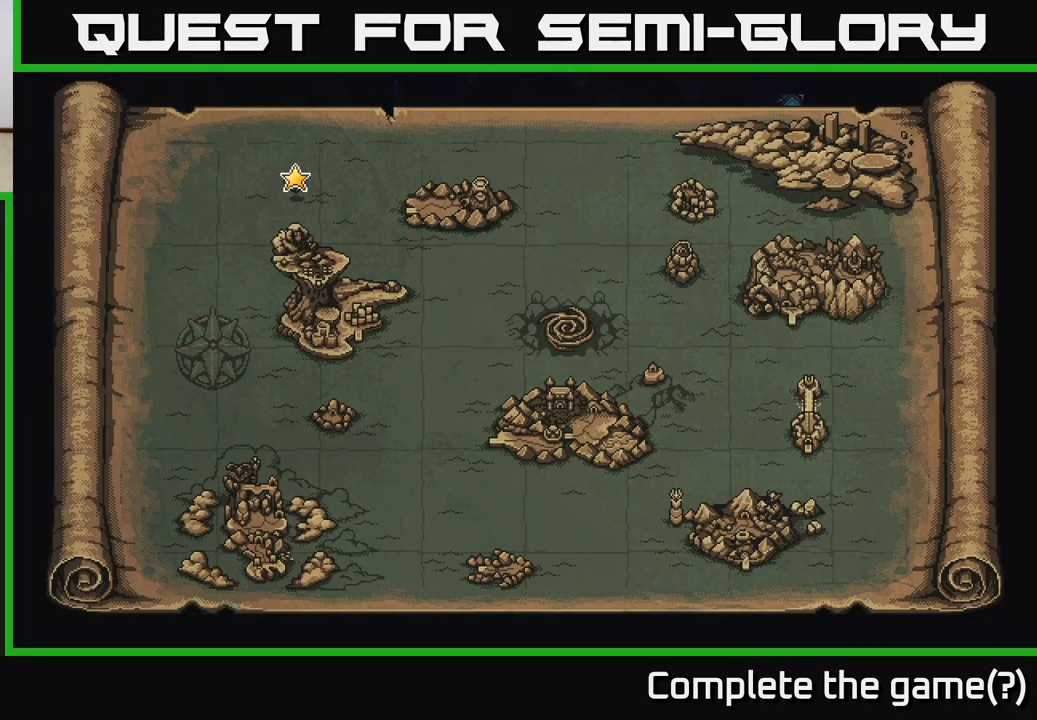
{"buttons": [], "left_stick": "center", "events": []}
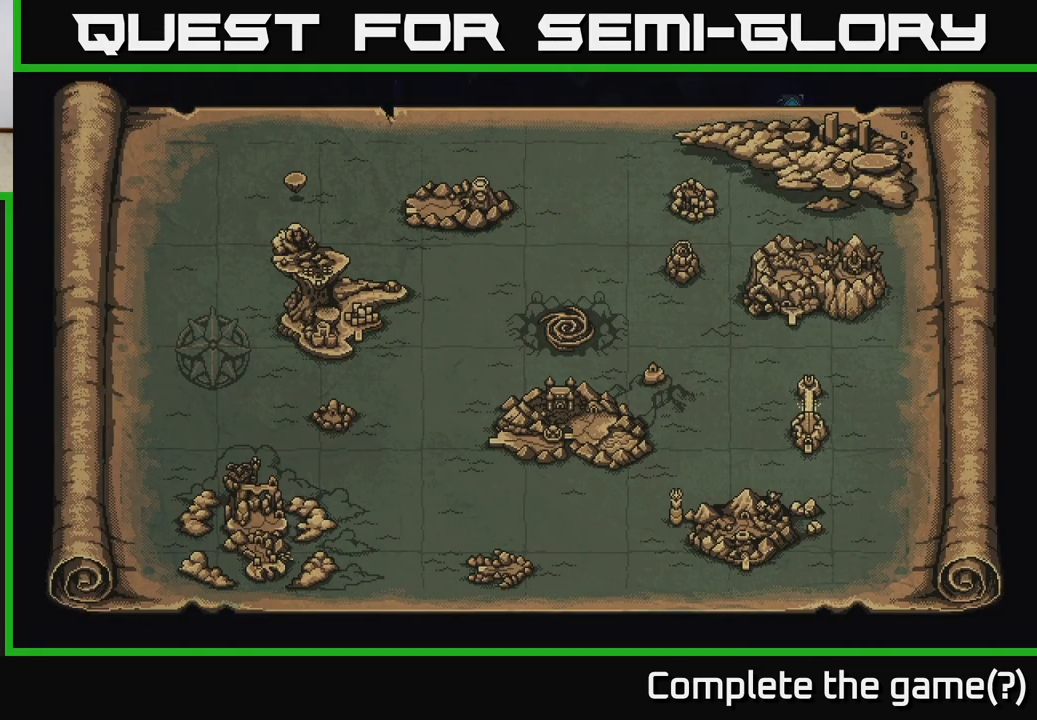
{"buttons": [], "left_stick": "center", "events": []}
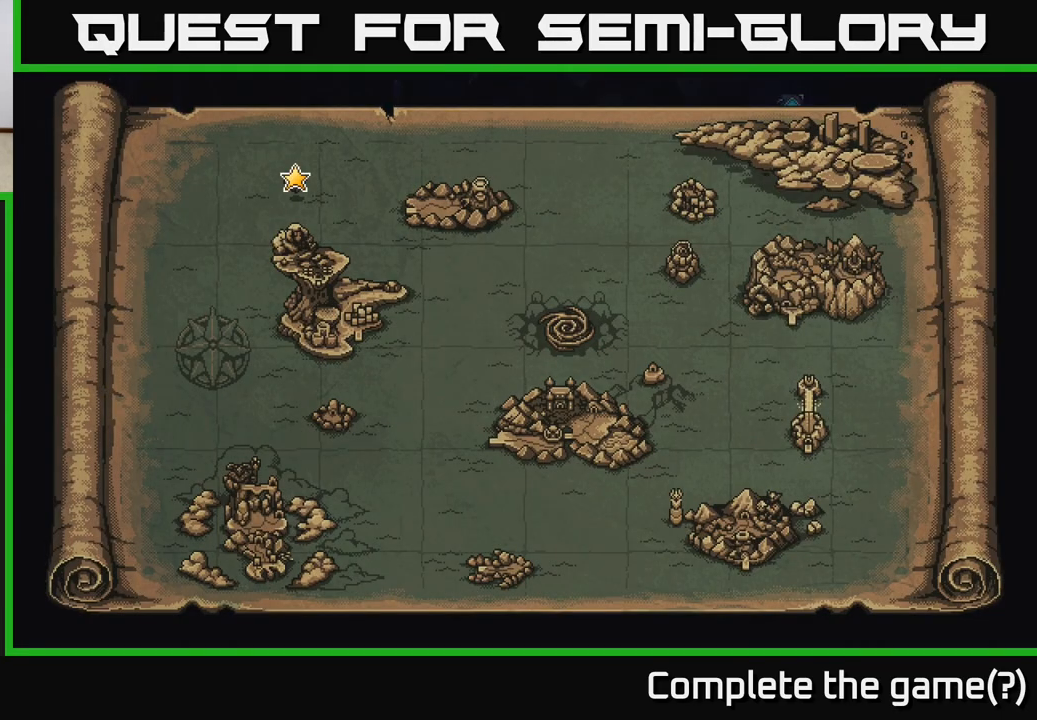
{"buttons": [], "left_stick": "center", "events": []}
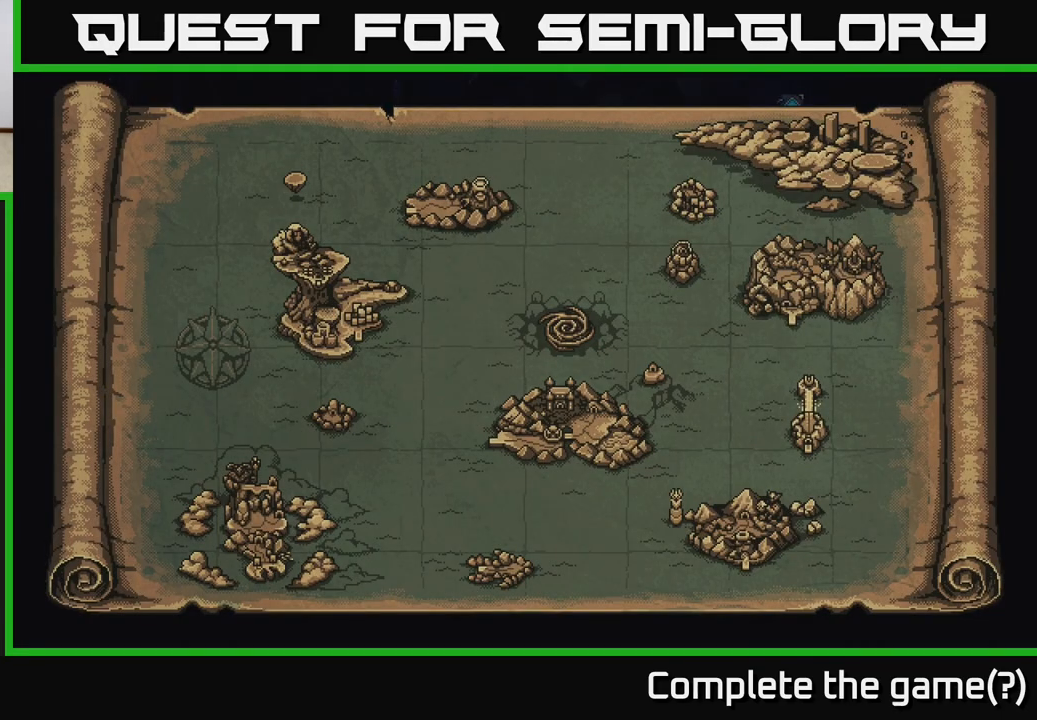
{"buttons": [], "left_stick": "center", "events": []}
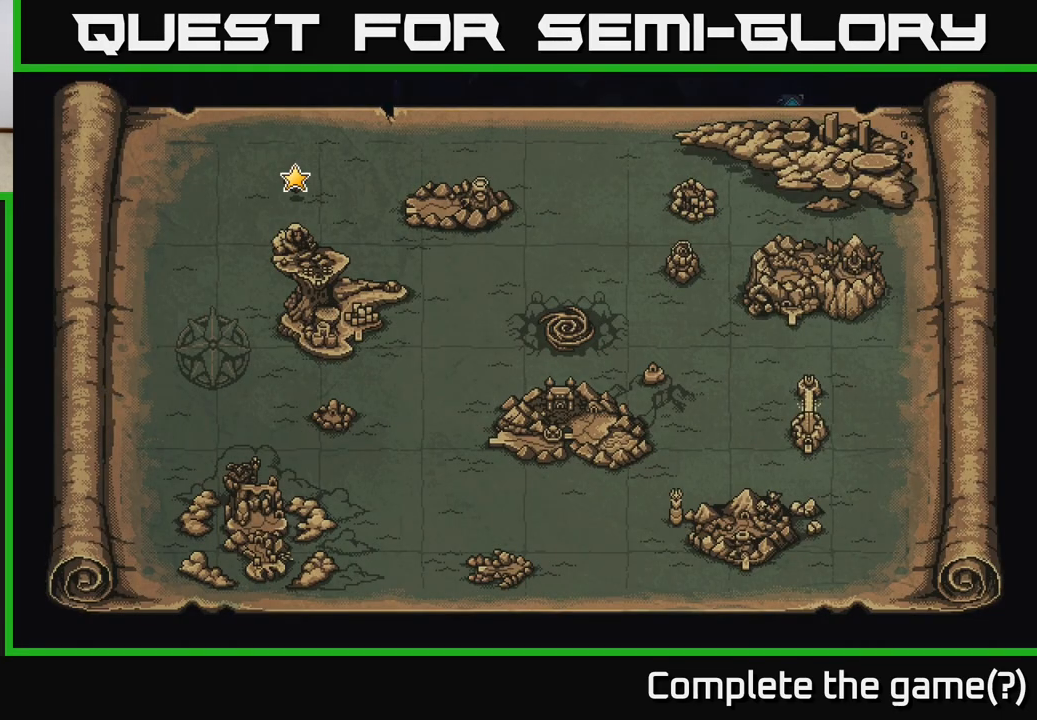
{"buttons": [], "left_stick": "center", "events": []}
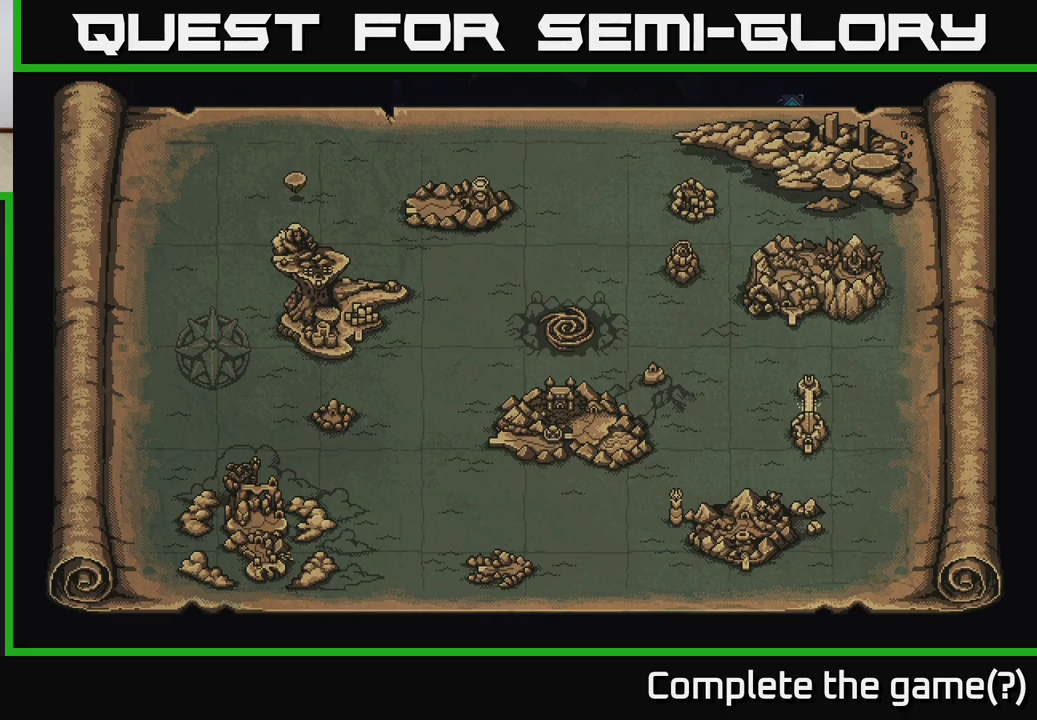
{"buttons": [], "left_stick": "center", "events": []}
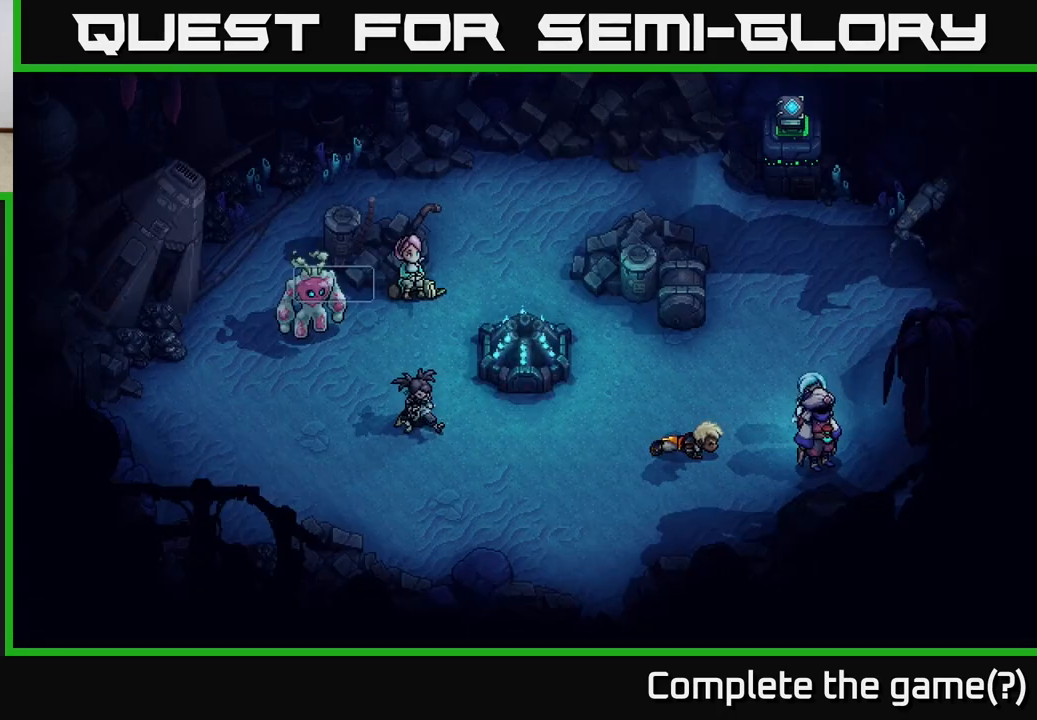
{"buttons": [], "left_stick": "center", "events": []}
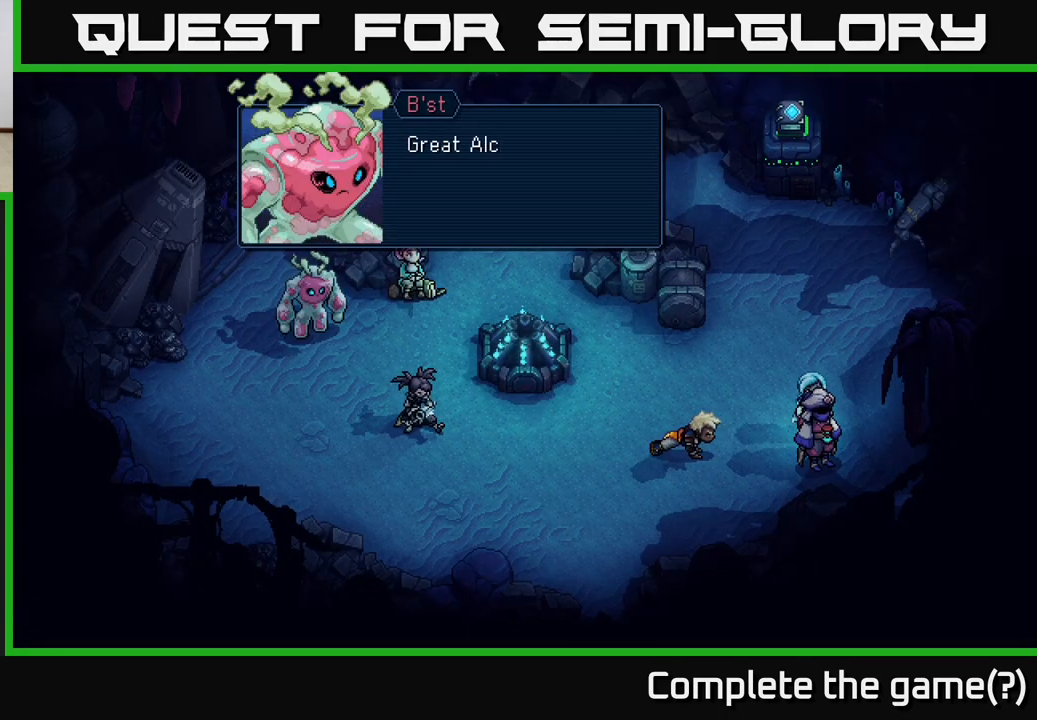
{"buttons": [], "left_stick": "center", "events": []}
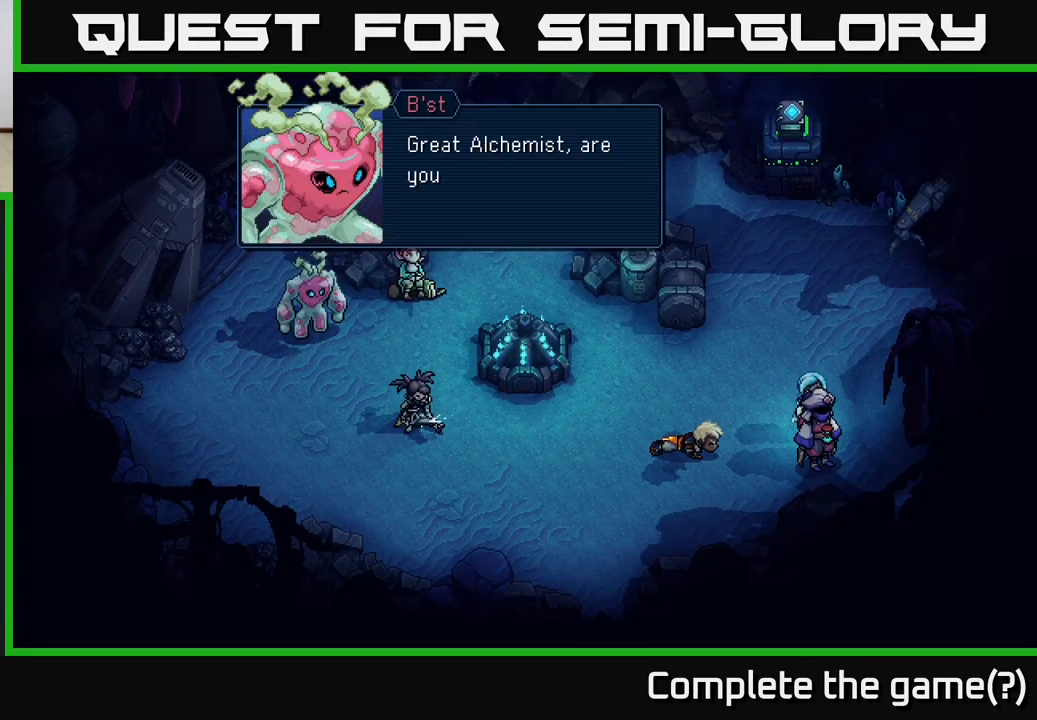
{"buttons": ["A"], "left_stick": "center", "events": [[467, "A", "down"]]}
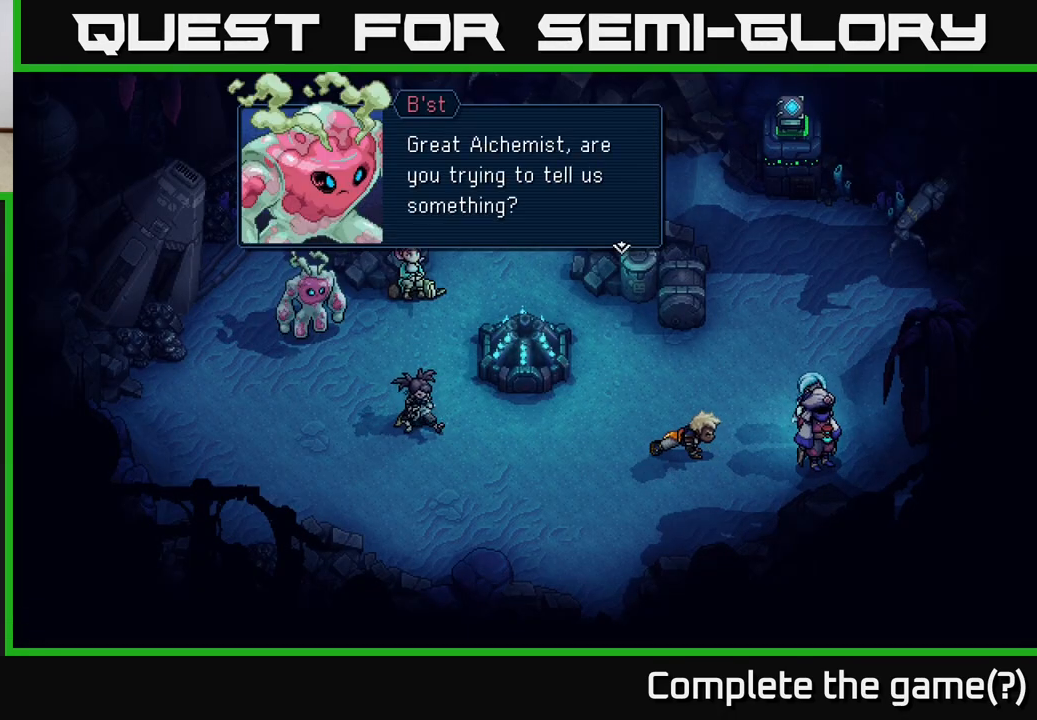
{"buttons": ["A"], "left_stick": "center", "events": [[133, "A", "up"], [417, "A", "down"]]}
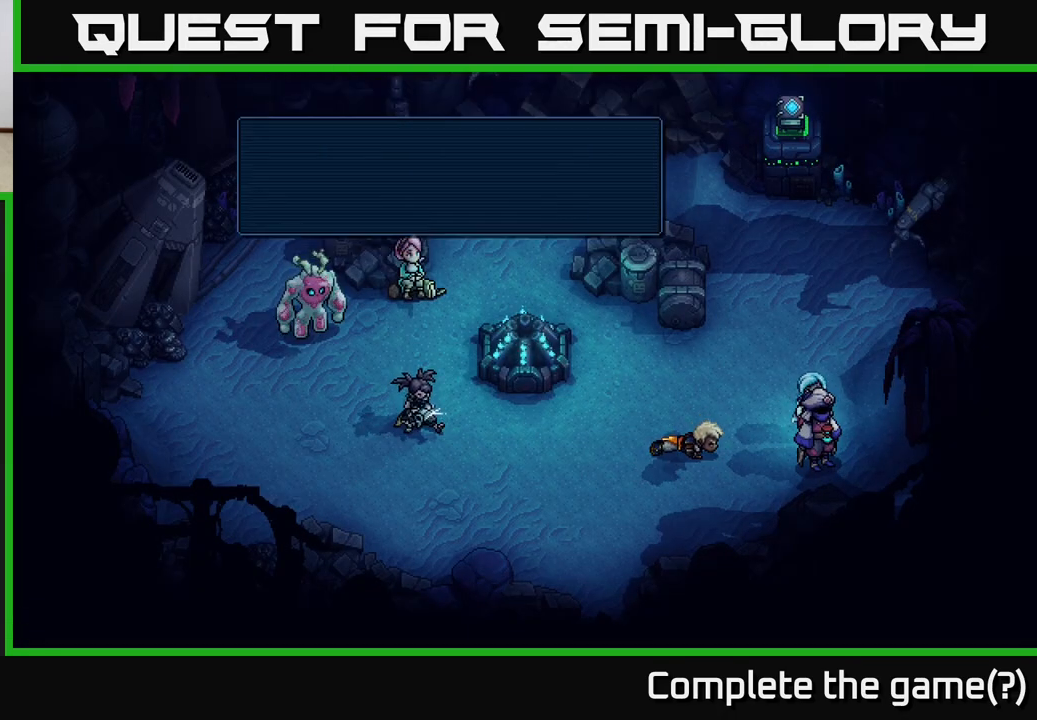
{"buttons": [], "left_stick": "center", "events": [[50, "A", "up"]]}
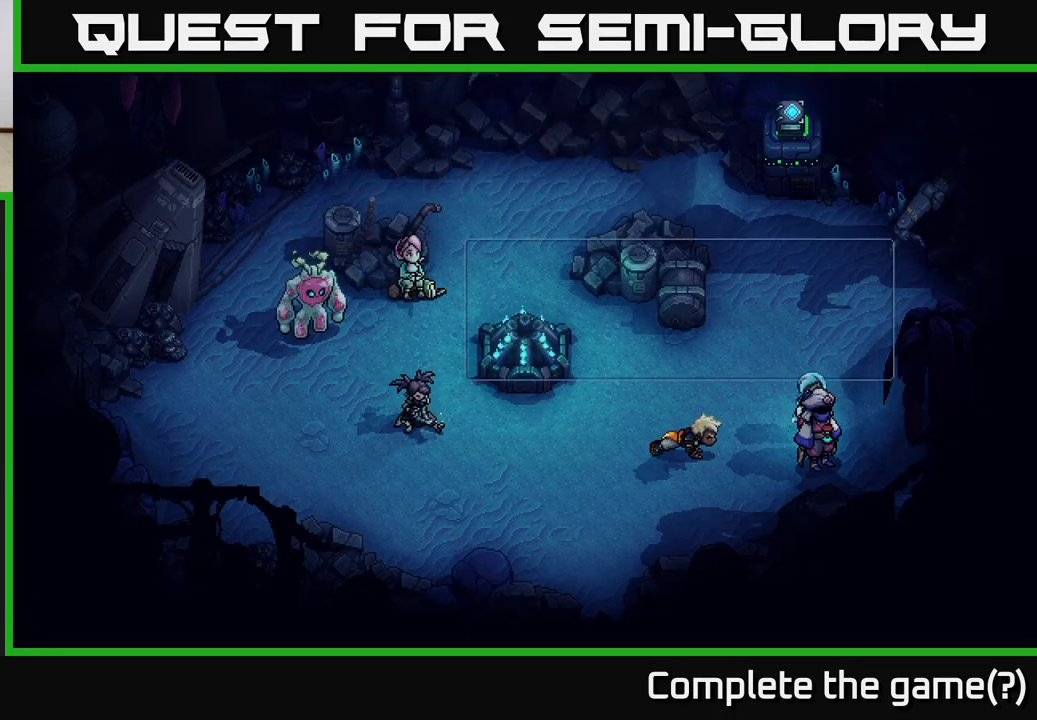
{"buttons": ["A"], "left_stick": "center", "events": [[483, "A", "down"]]}
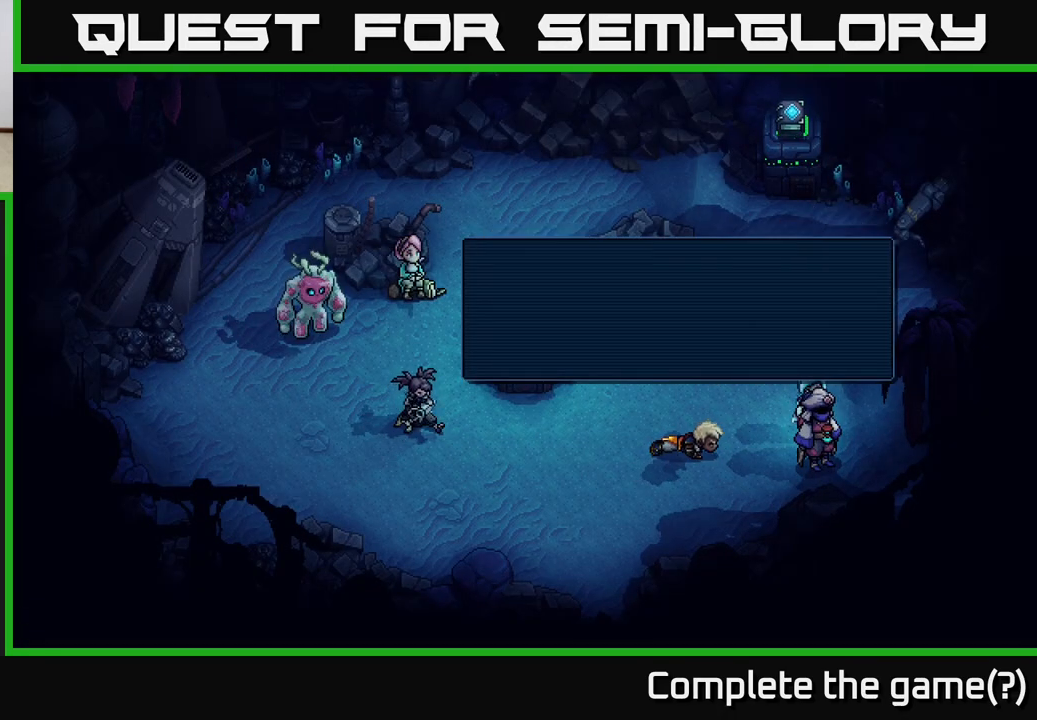
{"buttons": [], "left_stick": "center", "events": [[150, "A", "up"]]}
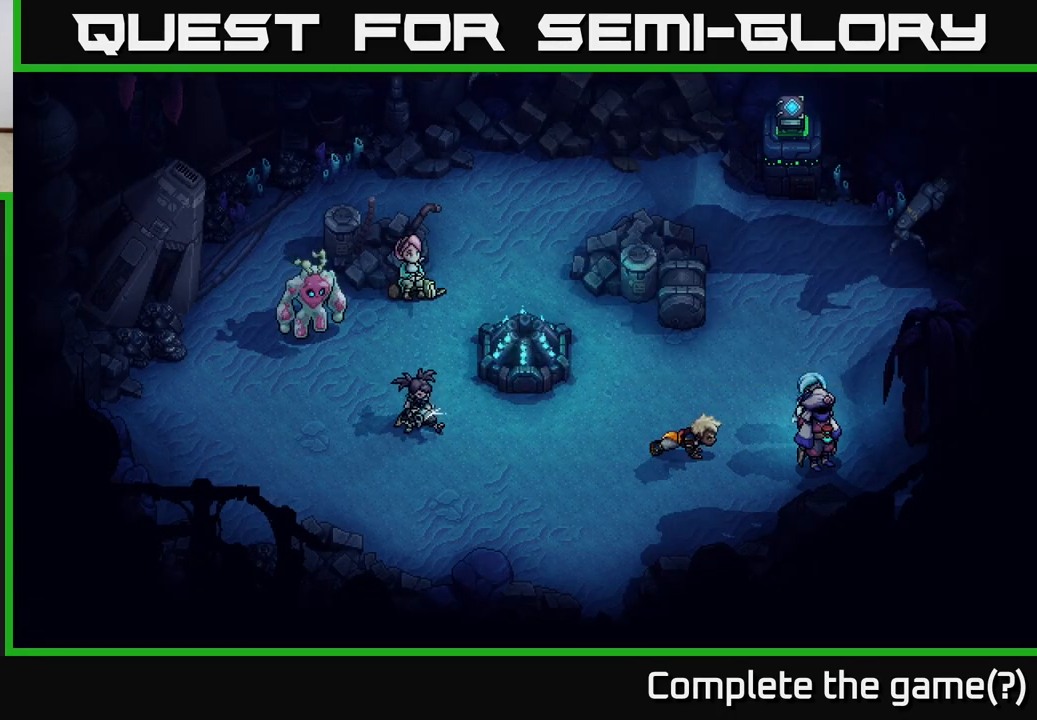
{"buttons": [], "left_stick": "center", "events": [[100, "left_stick", "up-left"], [300, "left_stick", "center"]]}
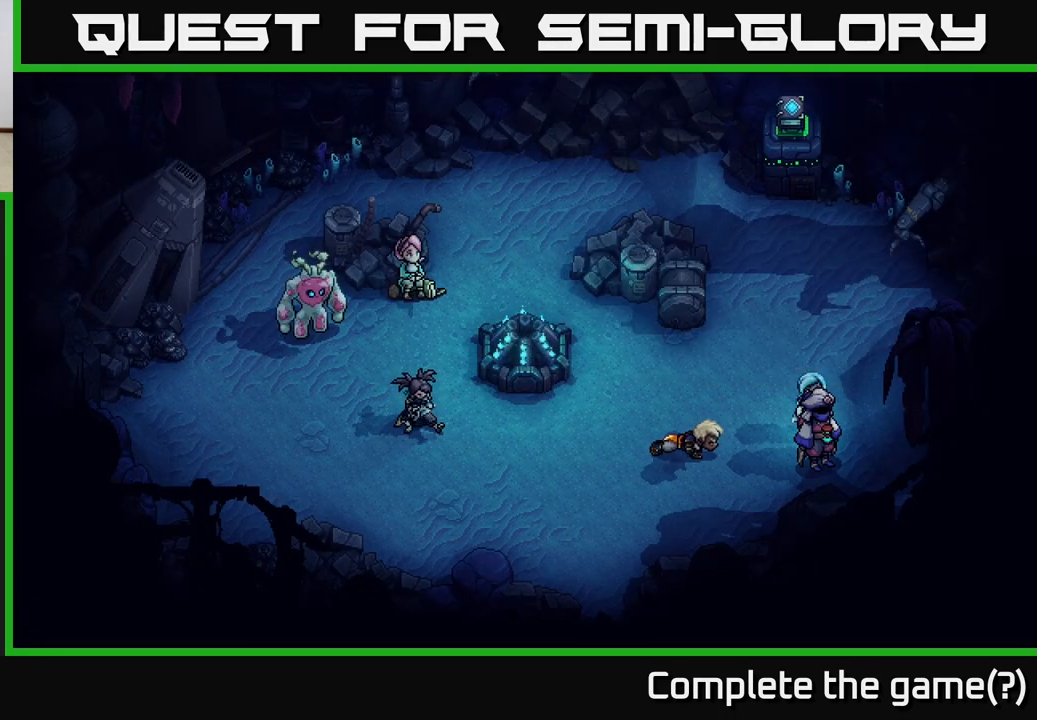
{"buttons": [], "left_stick": "center", "events": [[200, "left_stick", "up"], [417, "left_stick", "center"]]}
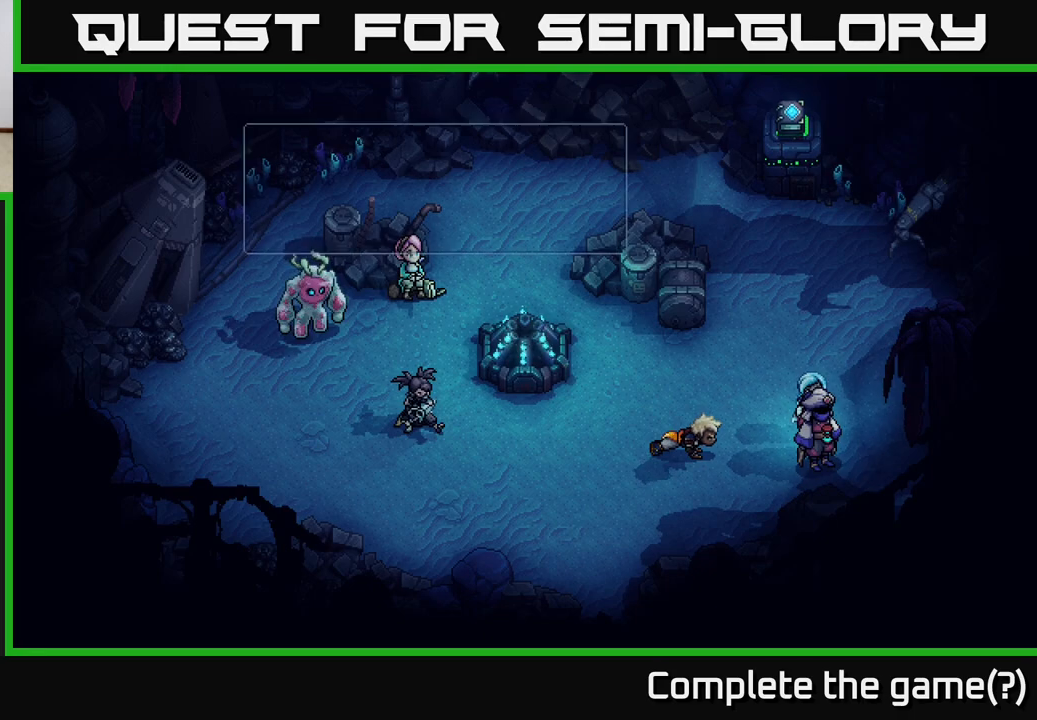
{"buttons": [], "left_stick": "center", "events": []}
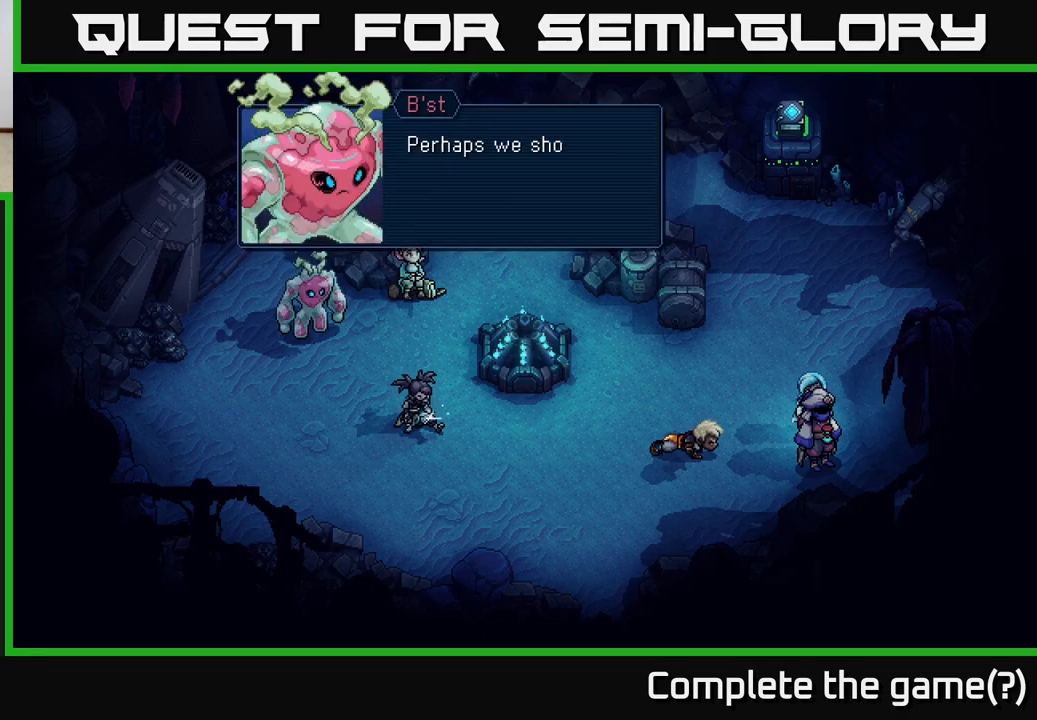
{"buttons": [], "left_stick": "center", "events": [[67, "A", "down"], [250, "A", "up"]]}
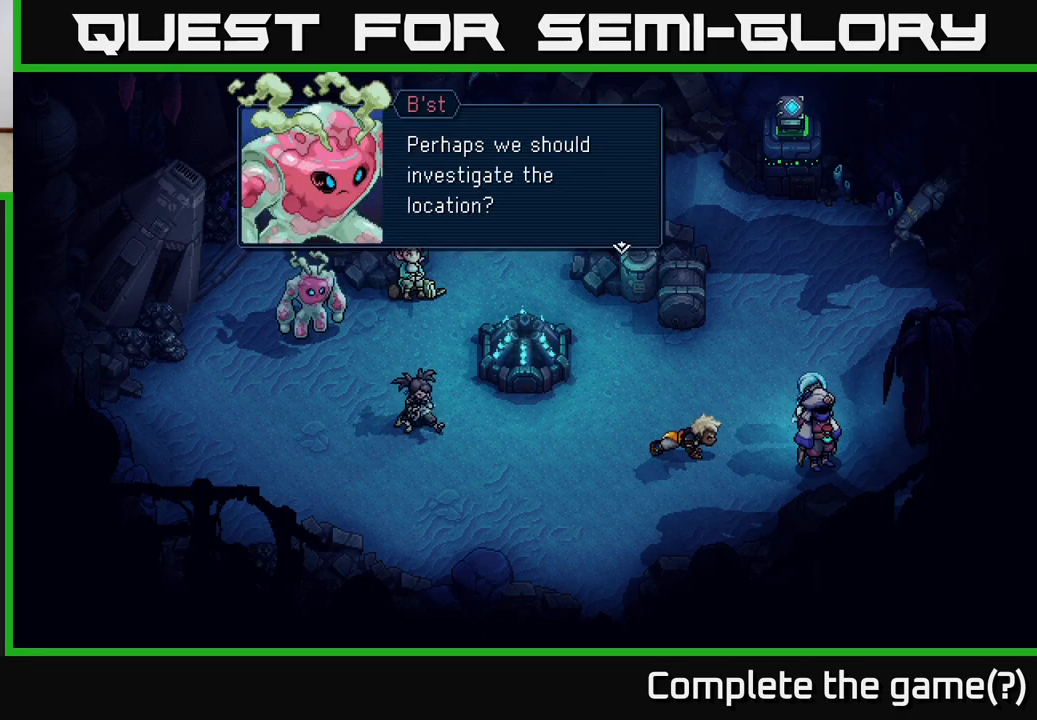
{"buttons": [], "left_stick": "up-left", "events": [[67, "A", "down"], [233, "A", "up"], [317, "left_stick", "up-left"]]}
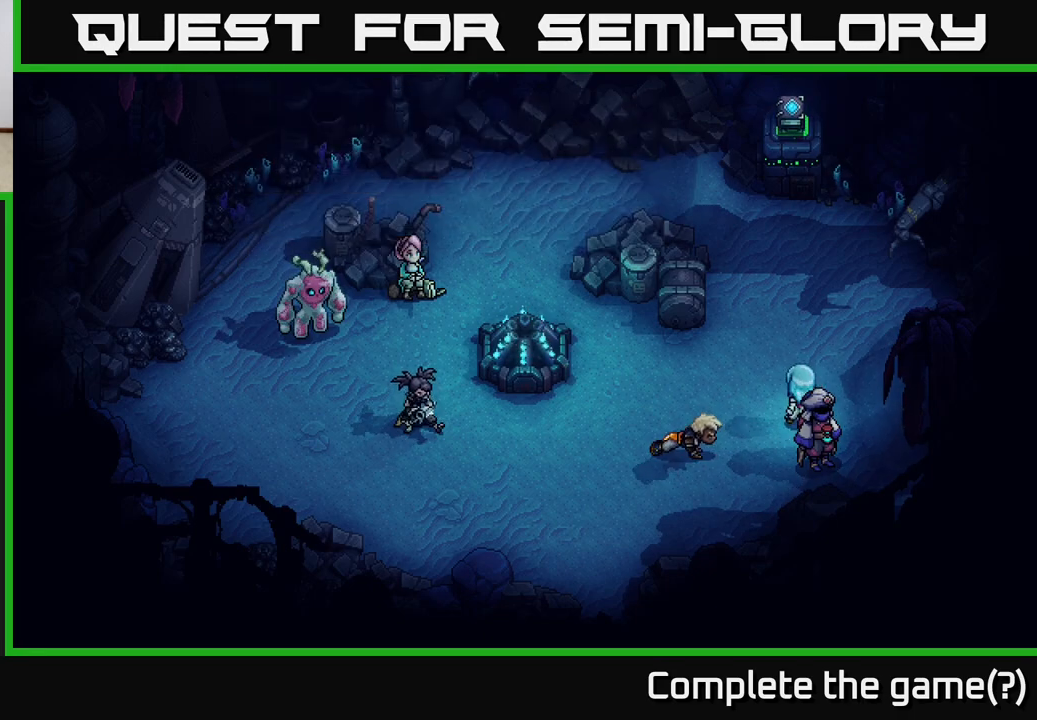
{"buttons": [], "left_stick": "left", "events": [[500, "left_stick", "left"]]}
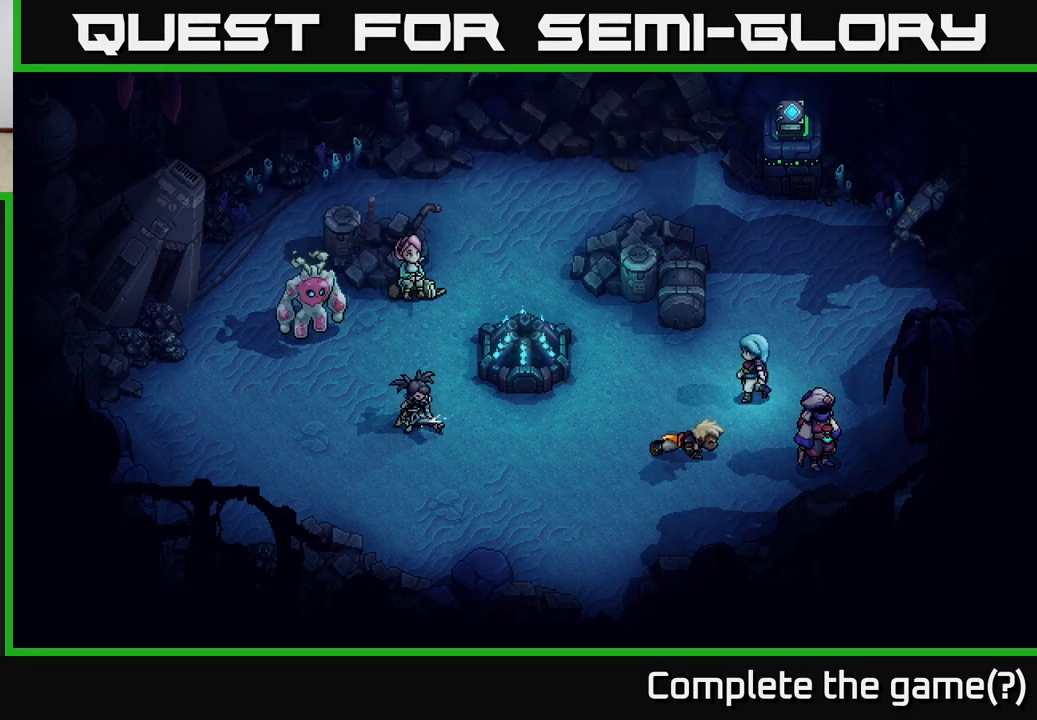
{"buttons": [], "left_stick": "left", "events": []}
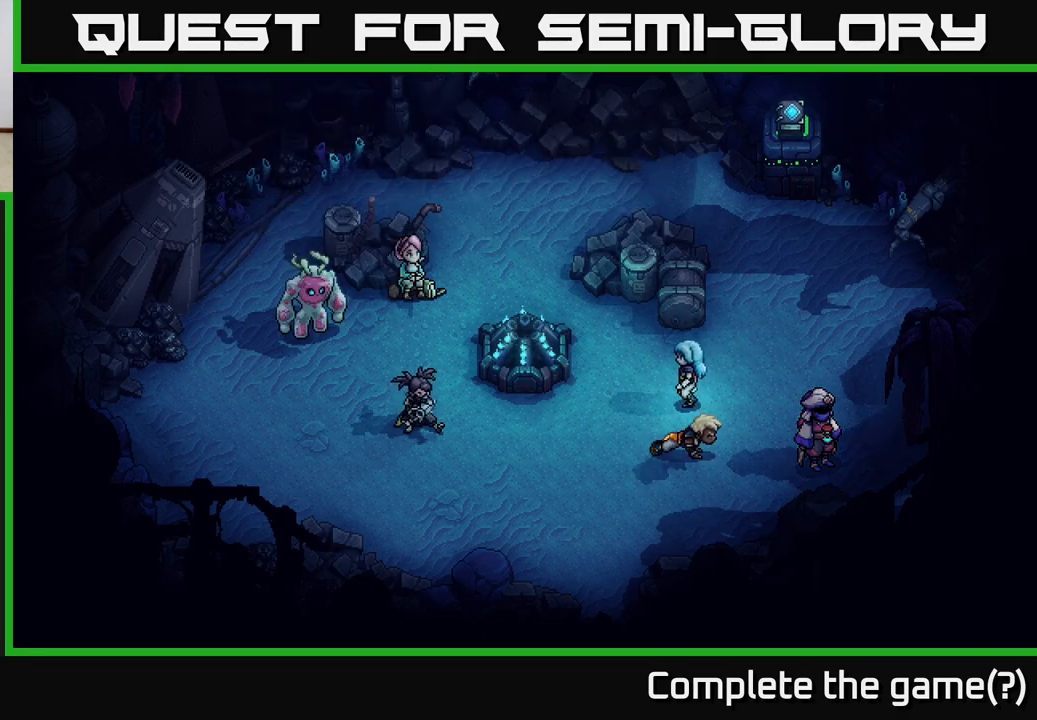
{"buttons": [], "left_stick": "down-left", "events": [[117, "left_stick", "down-left"]]}
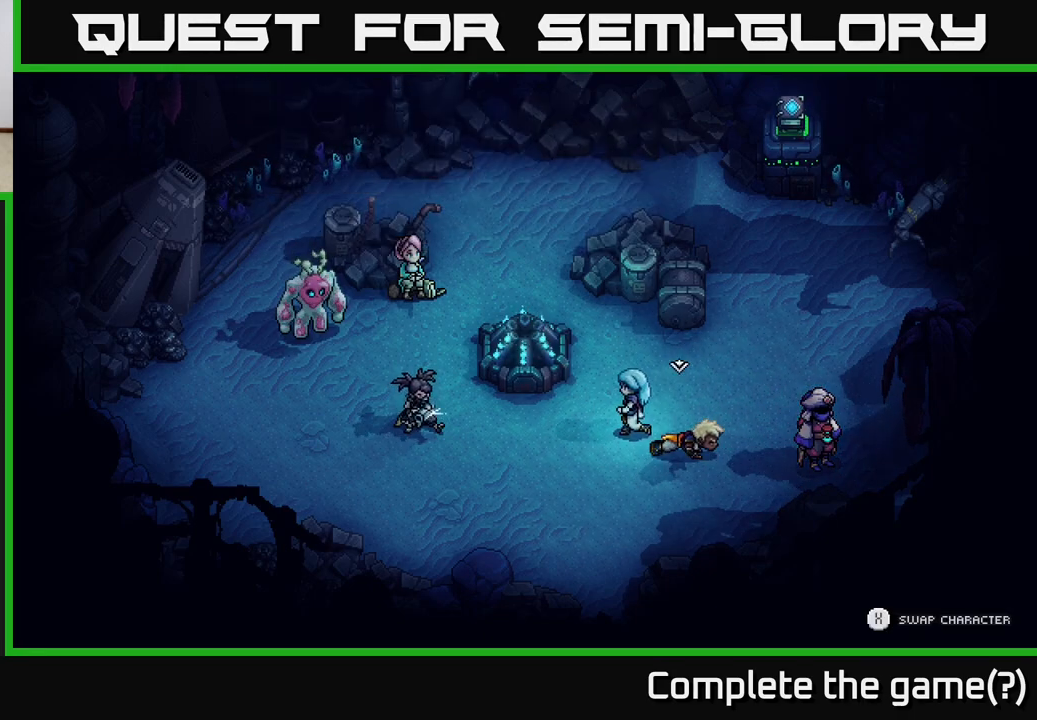
{"buttons": [], "left_stick": "down-left", "events": []}